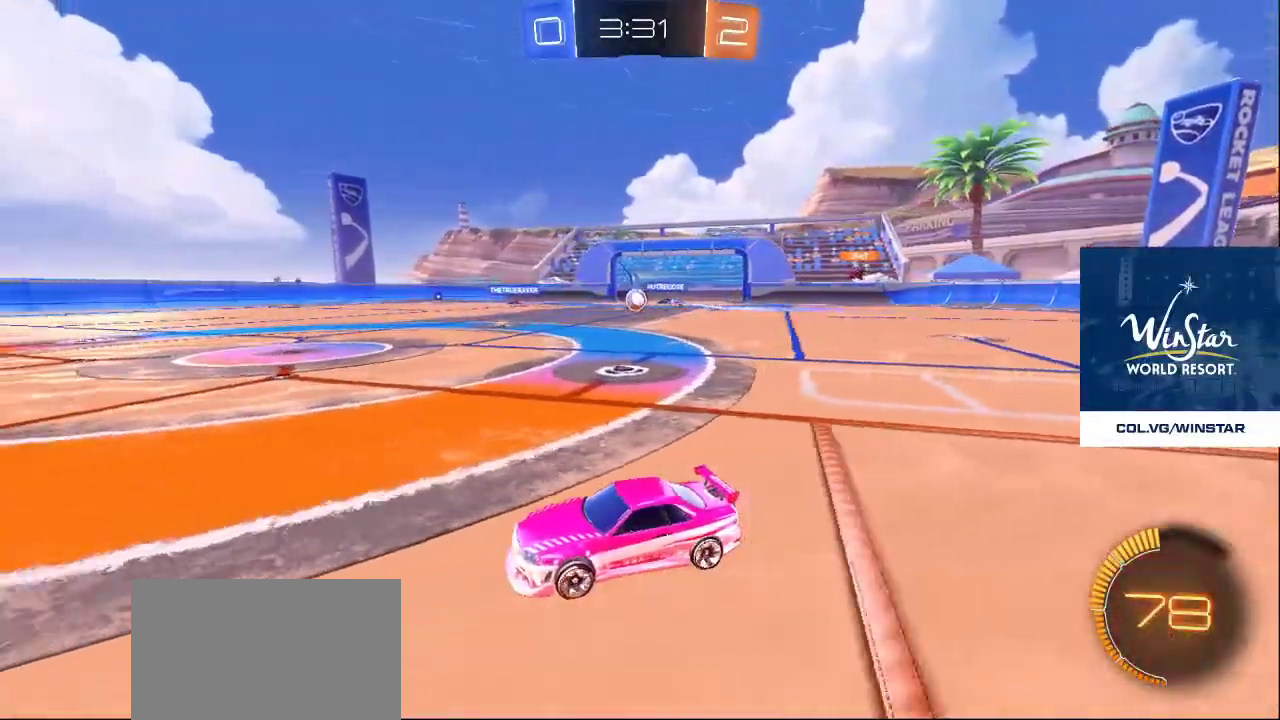
Gameplay with a controller (PlayStation layout); each line is a JSON object with the inputs held at the frame after it. "events" lists button and stick changes between this image and that frame as [ms after this image, input, new state], when the widget could be followed in between.
{"buttons": ["CROSS"], "left_stick": "center", "right_stick": "center", "events": [[483, "CROSS", "down"]]}
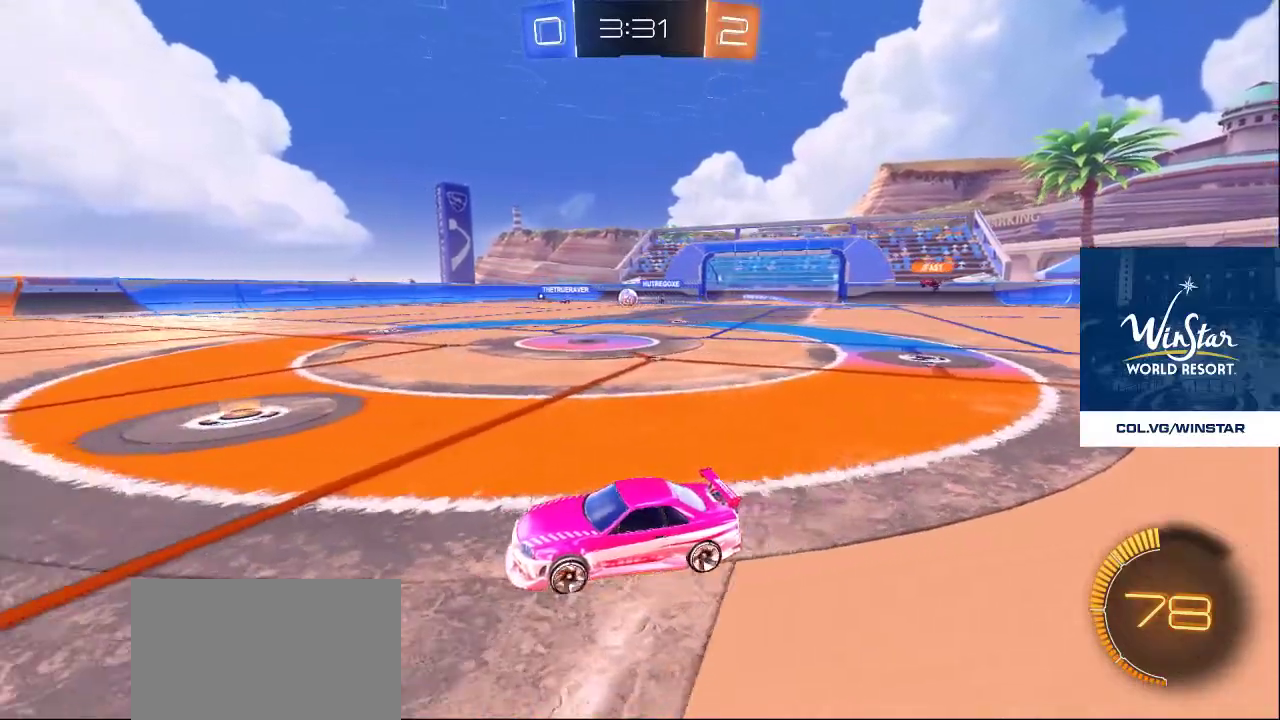
{"buttons": [], "left_stick": "center", "right_stick": "center", "events": [[67, "CROSS", "up"]]}
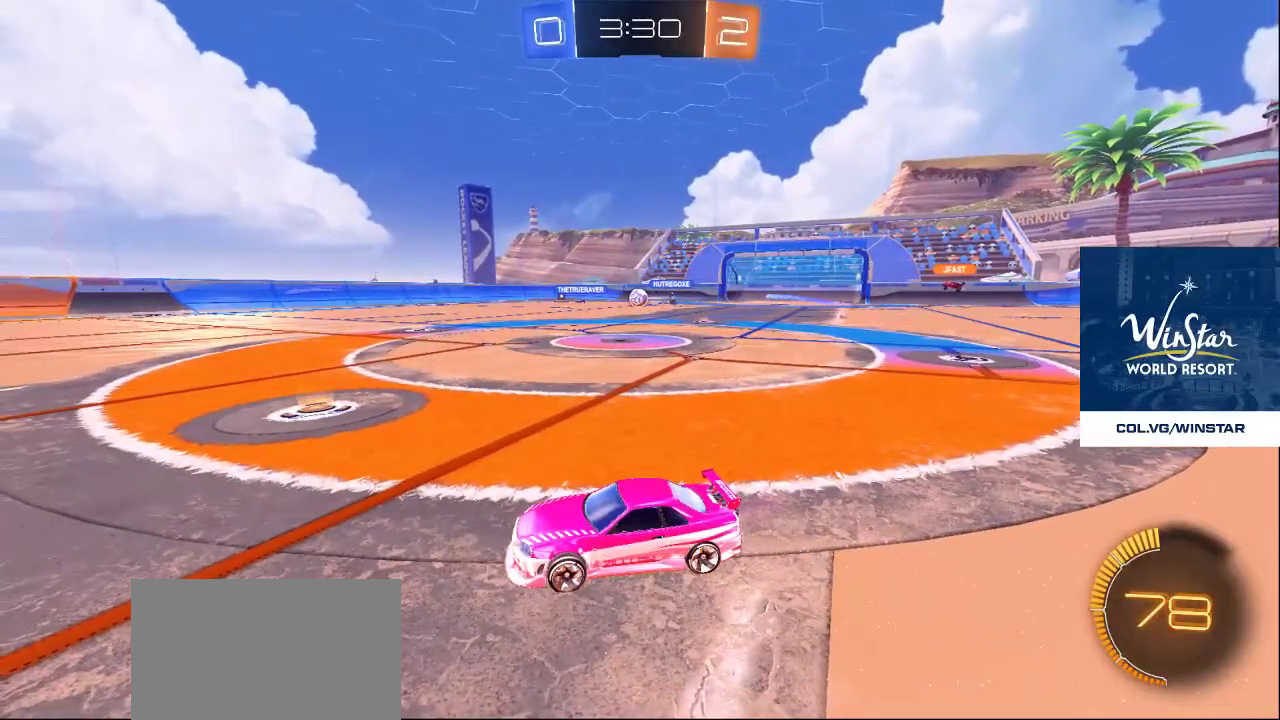
{"buttons": [], "left_stick": "center", "right_stick": "center", "events": []}
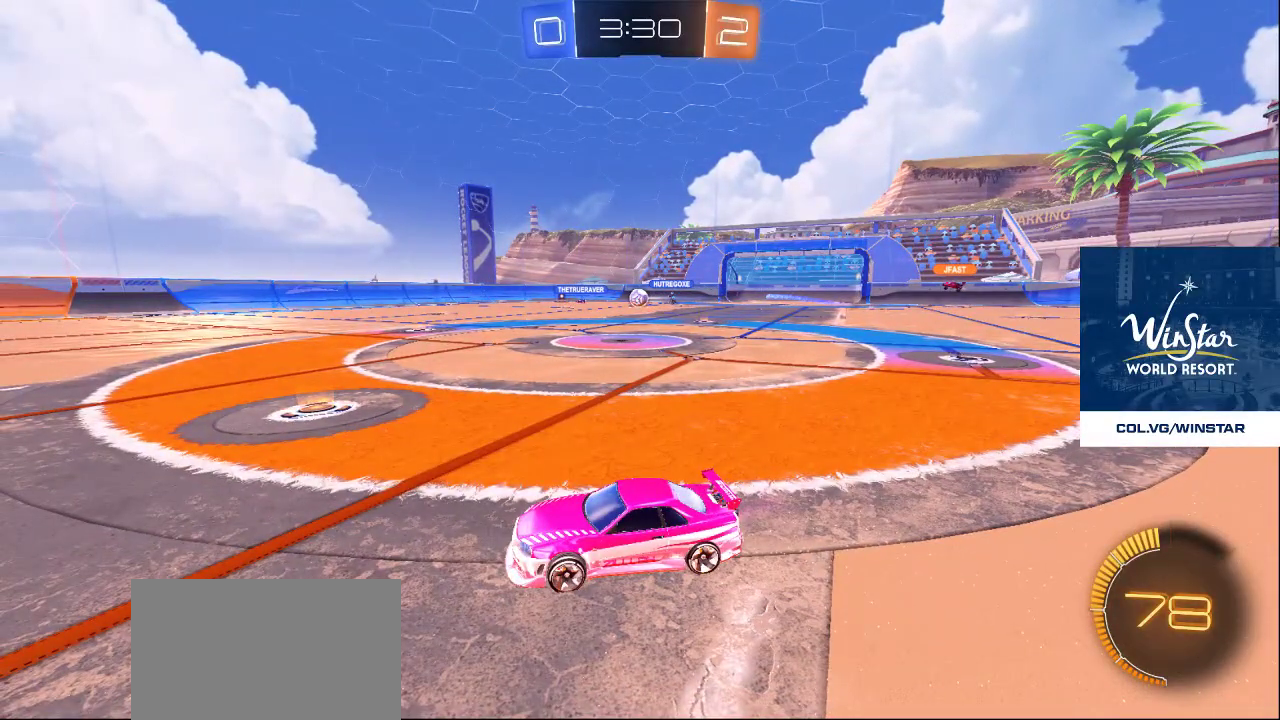
{"buttons": [], "left_stick": "center", "right_stick": "center", "events": []}
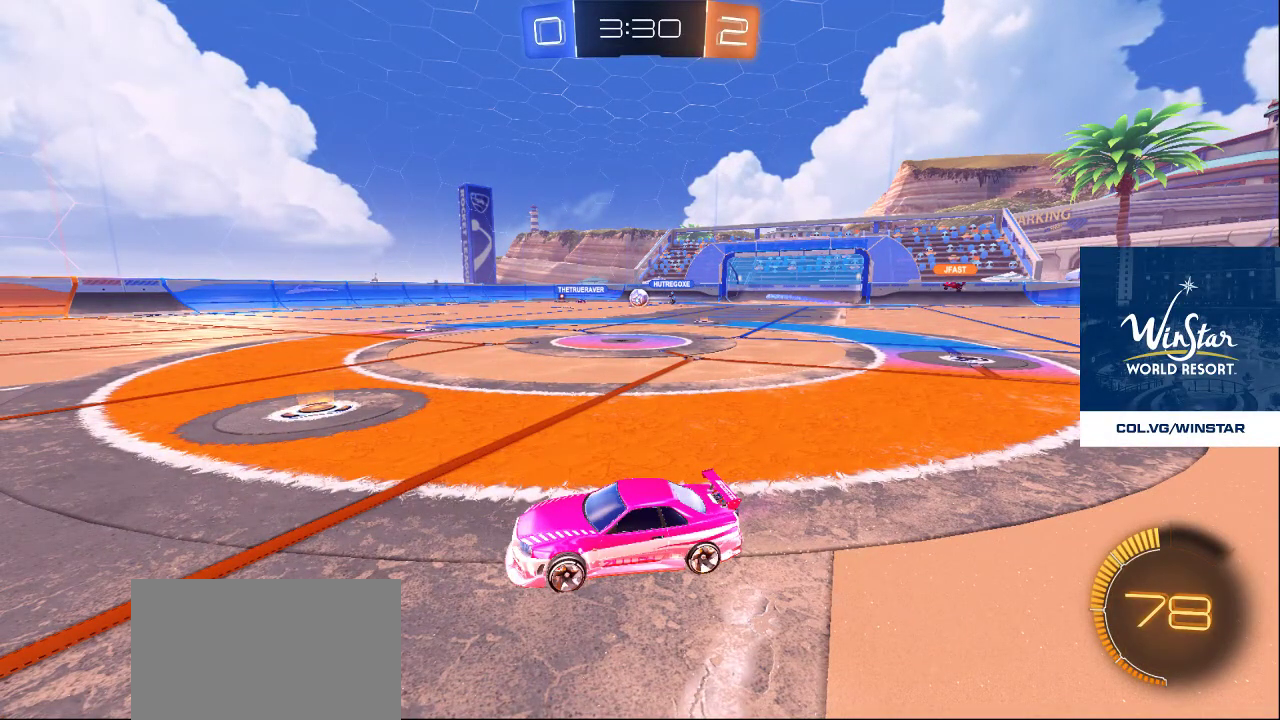
{"buttons": [], "left_stick": "center", "right_stick": "center", "events": [[433, "CROSS", "down"], [500, "CROSS", "up"]]}
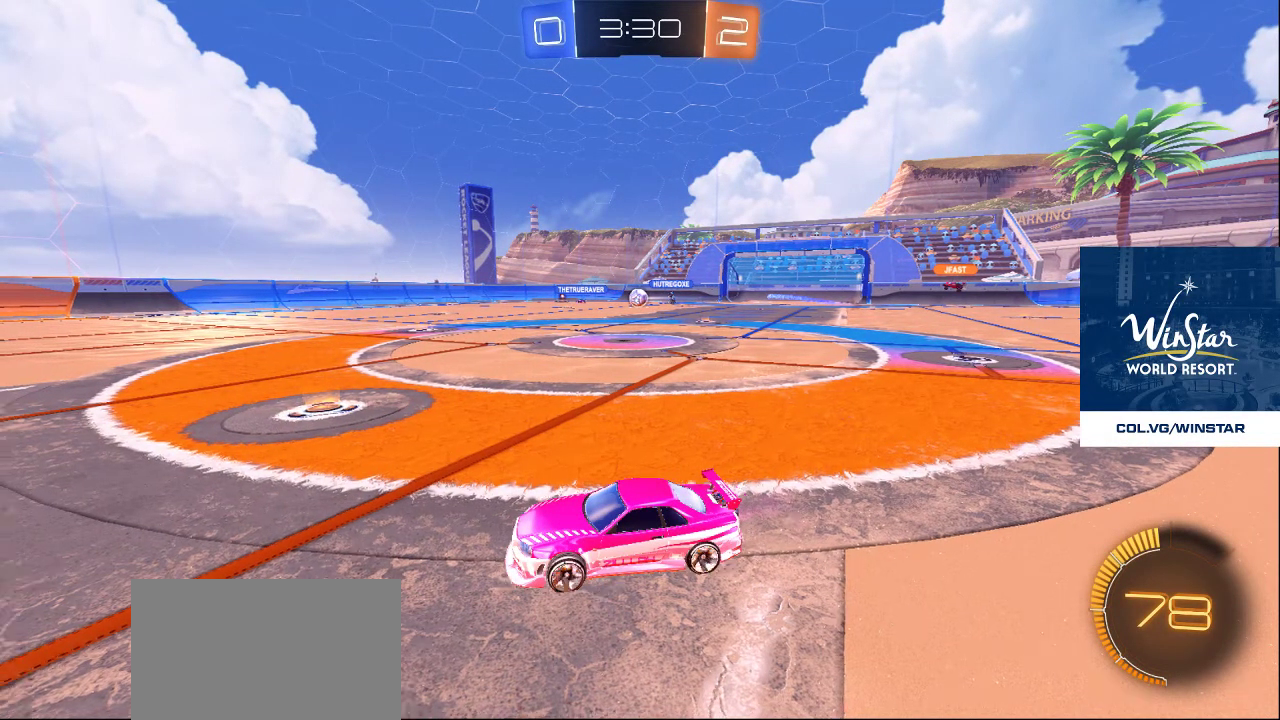
{"buttons": [], "left_stick": "center", "right_stick": "center", "events": []}
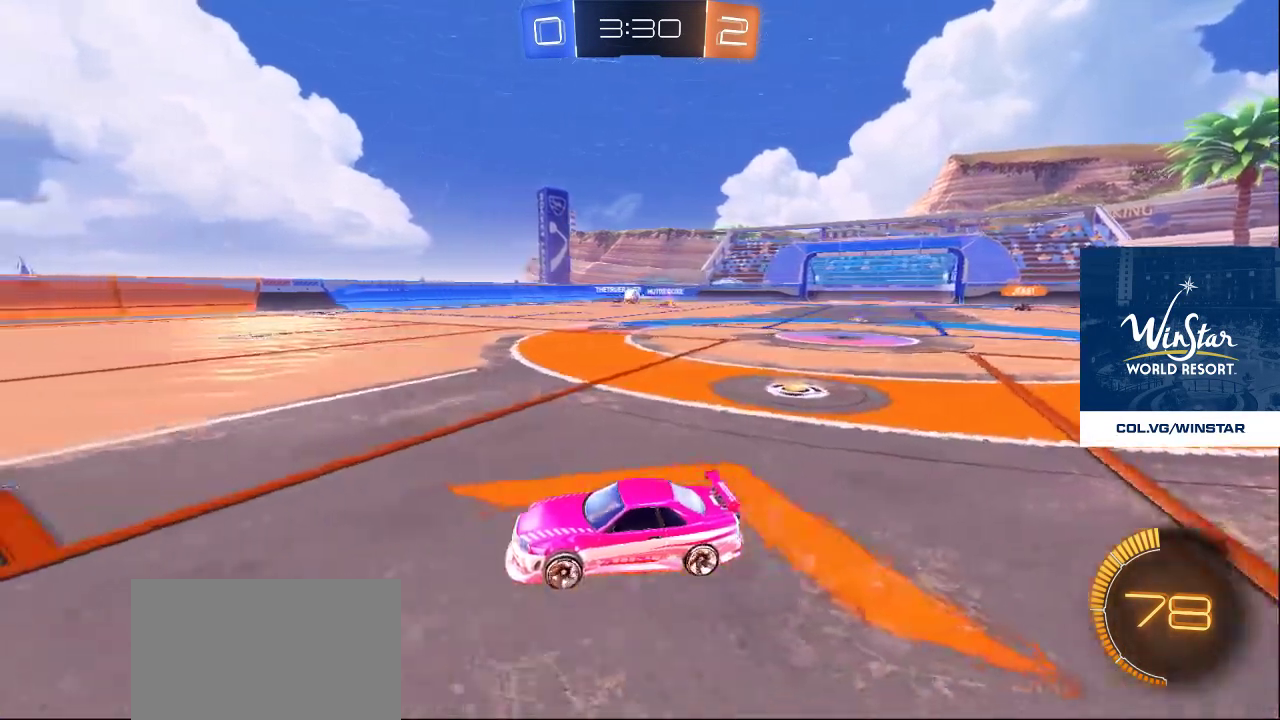
{"buttons": [], "left_stick": "center", "right_stick": "center", "events": []}
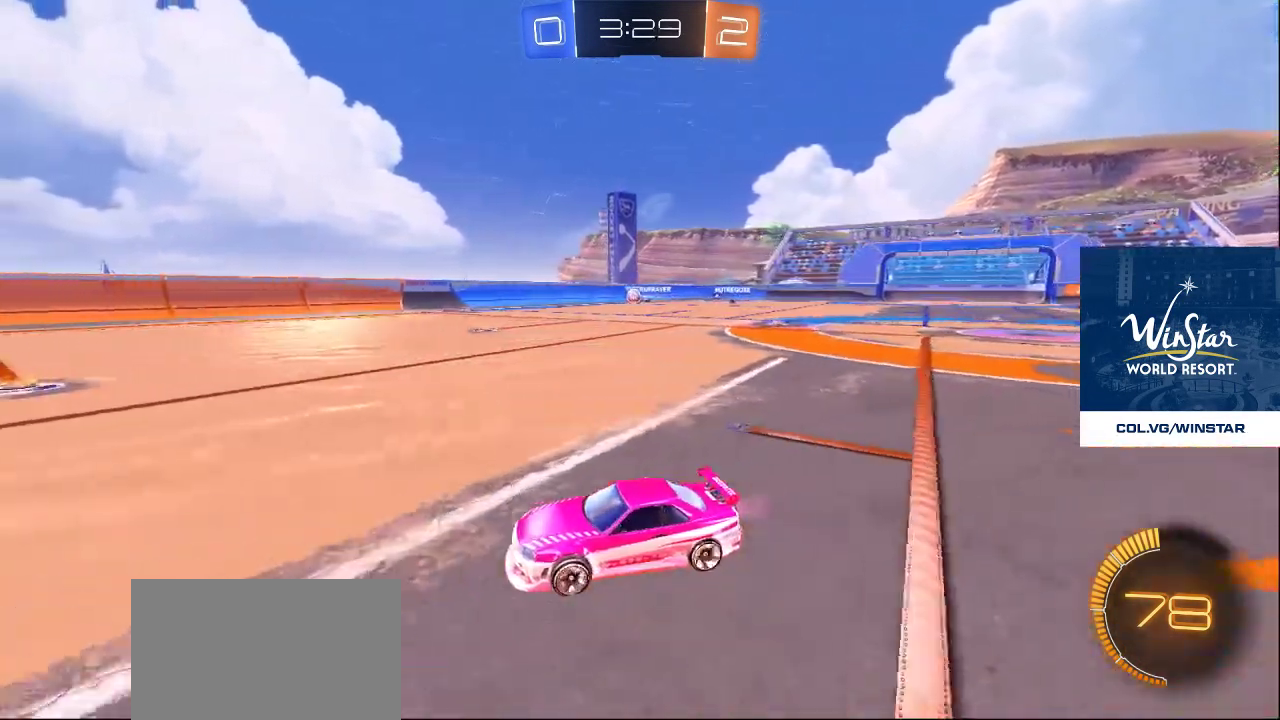
{"buttons": [], "left_stick": "center", "right_stick": "center", "events": []}
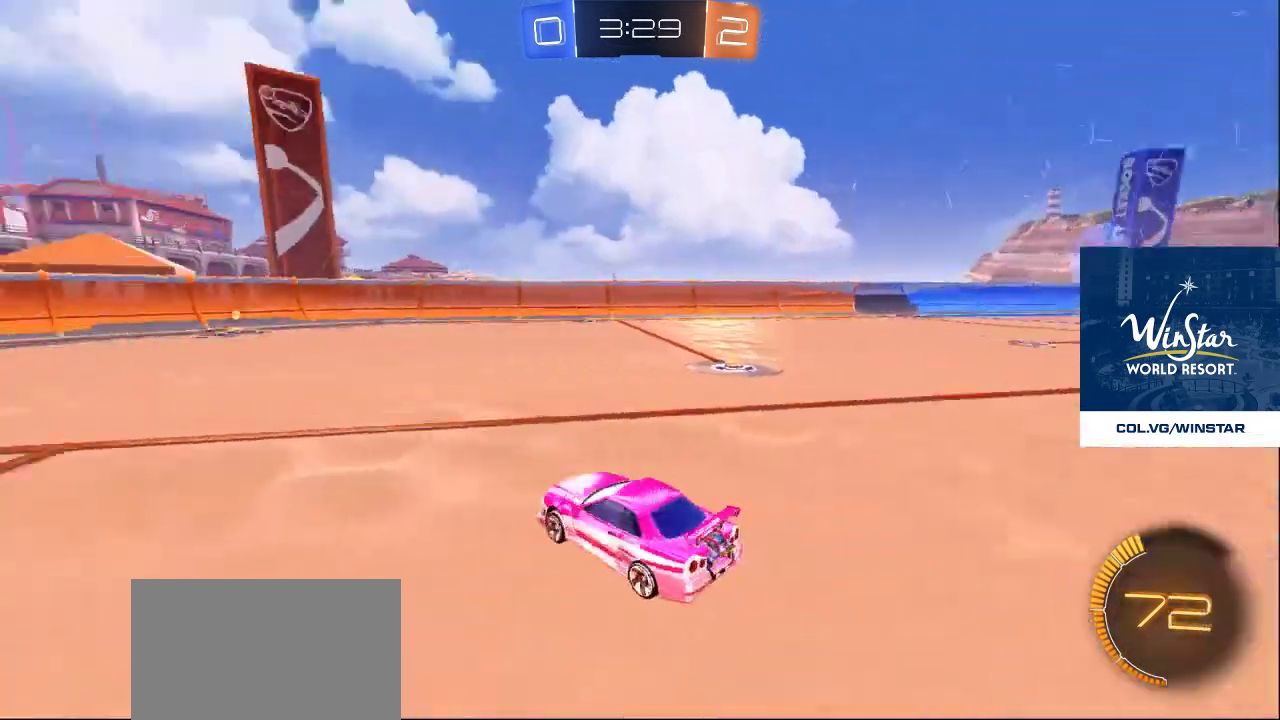
{"buttons": [], "left_stick": "center", "right_stick": "center", "events": []}
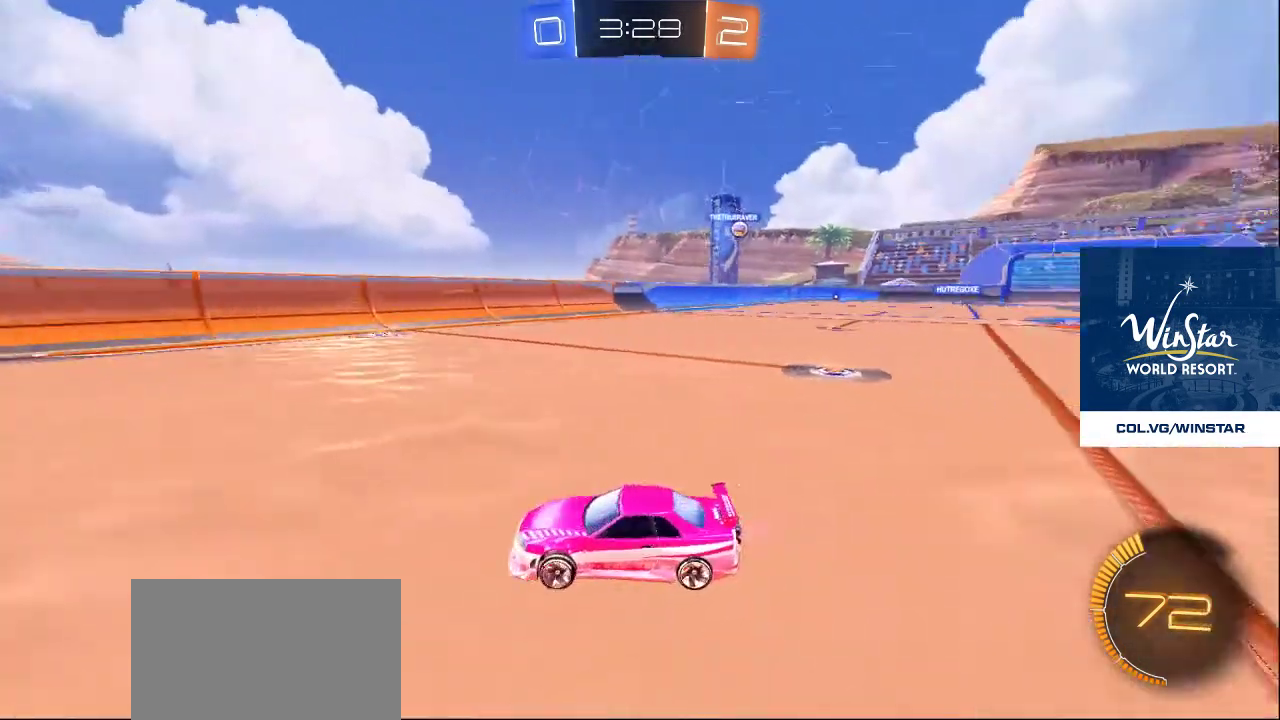
{"buttons": [], "left_stick": "center", "right_stick": "center", "events": []}
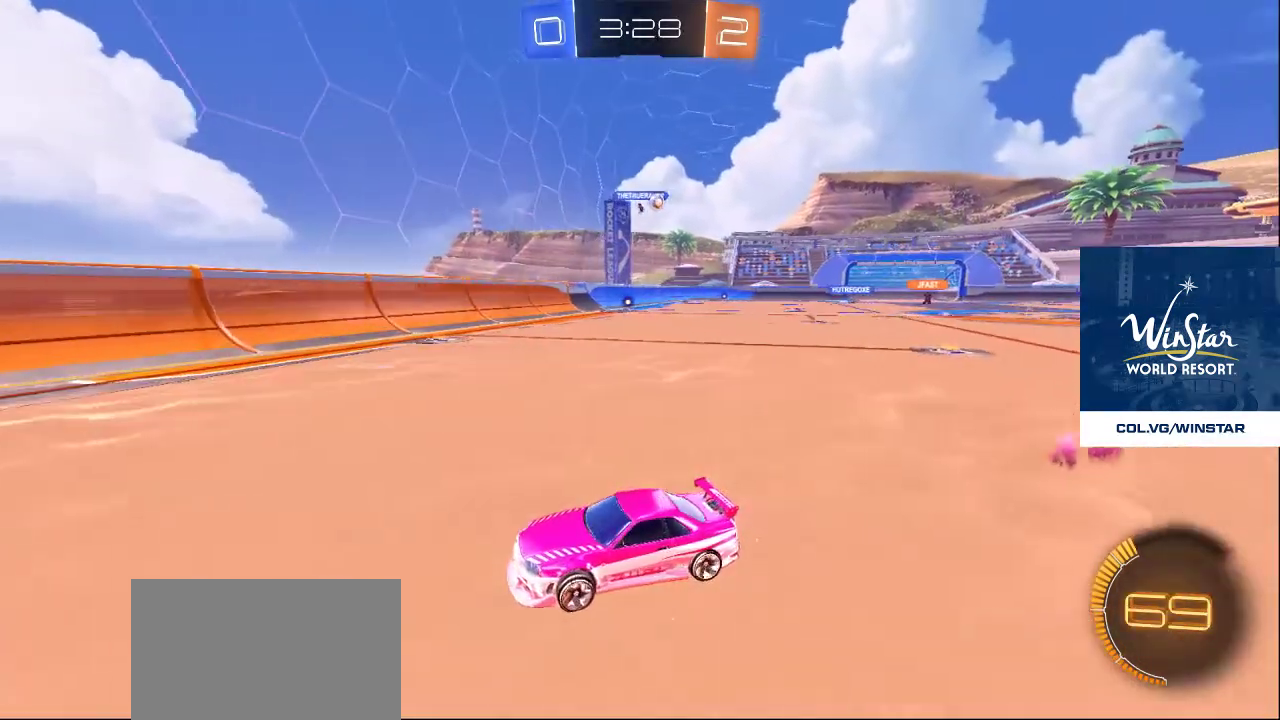
{"buttons": [], "left_stick": "center", "right_stick": "center", "events": []}
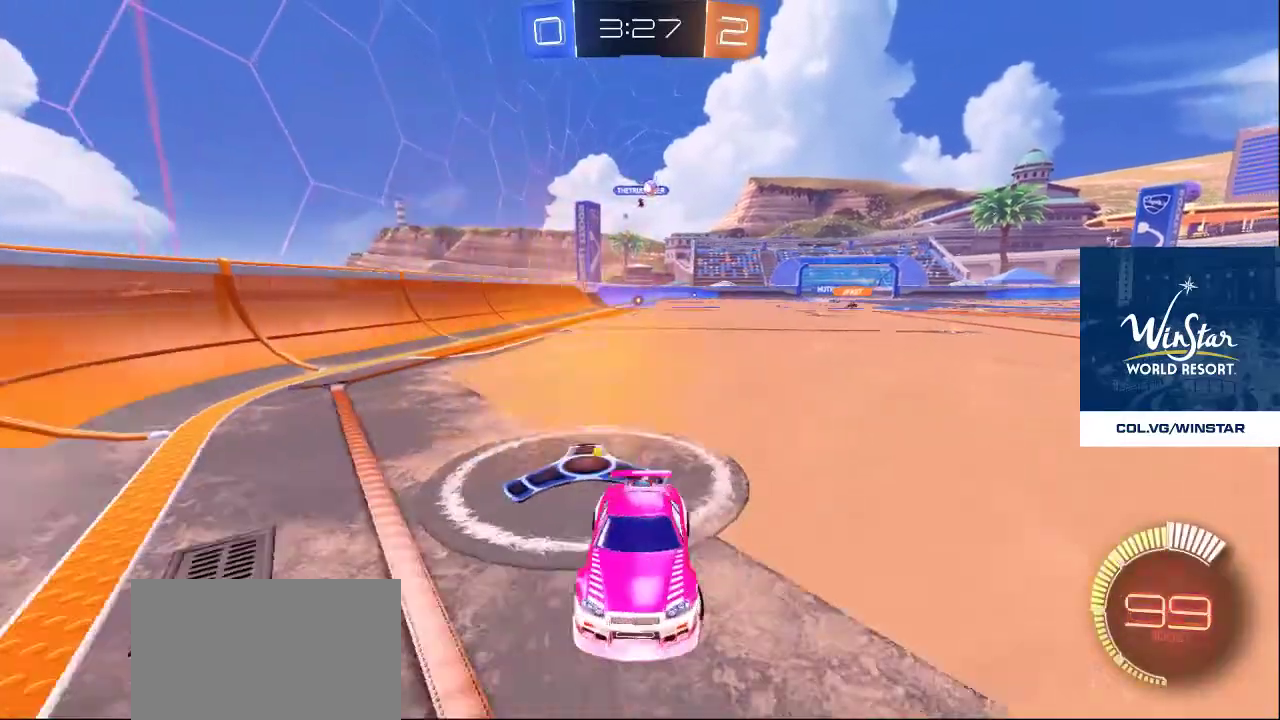
{"buttons": [], "left_stick": "center", "right_stick": "center", "events": []}
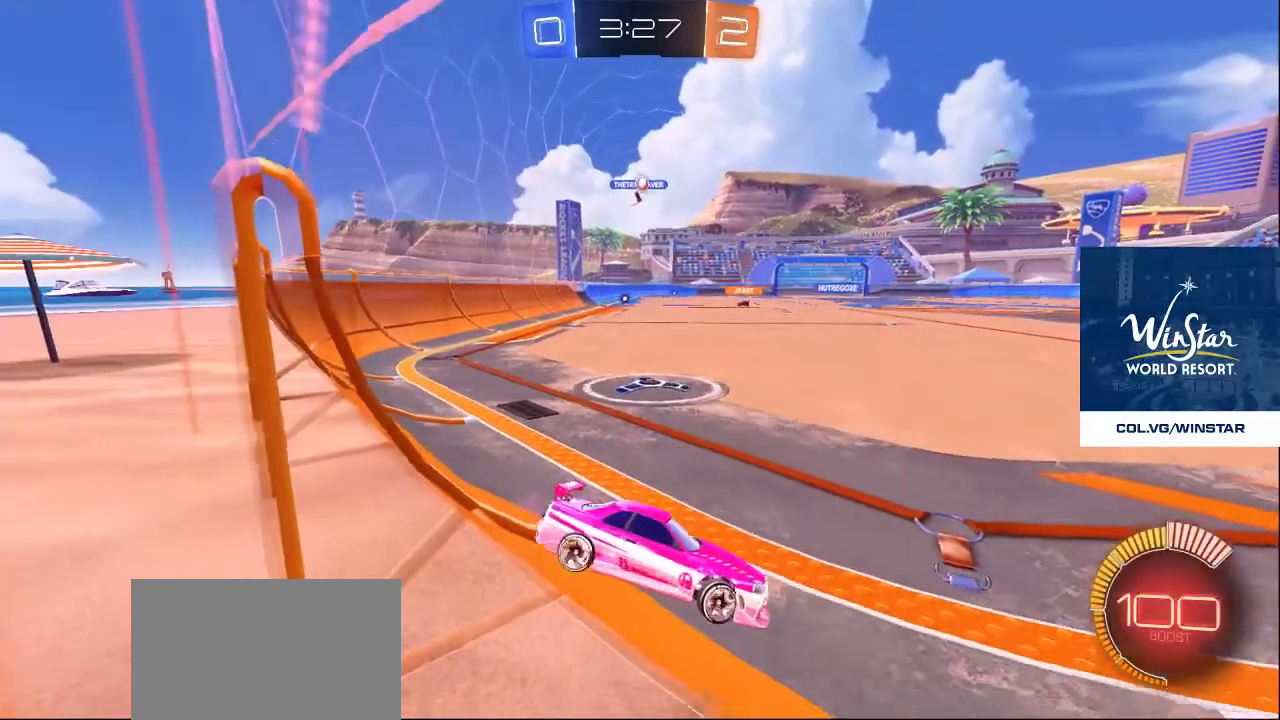
{"buttons": [], "left_stick": "center", "right_stick": "center", "events": []}
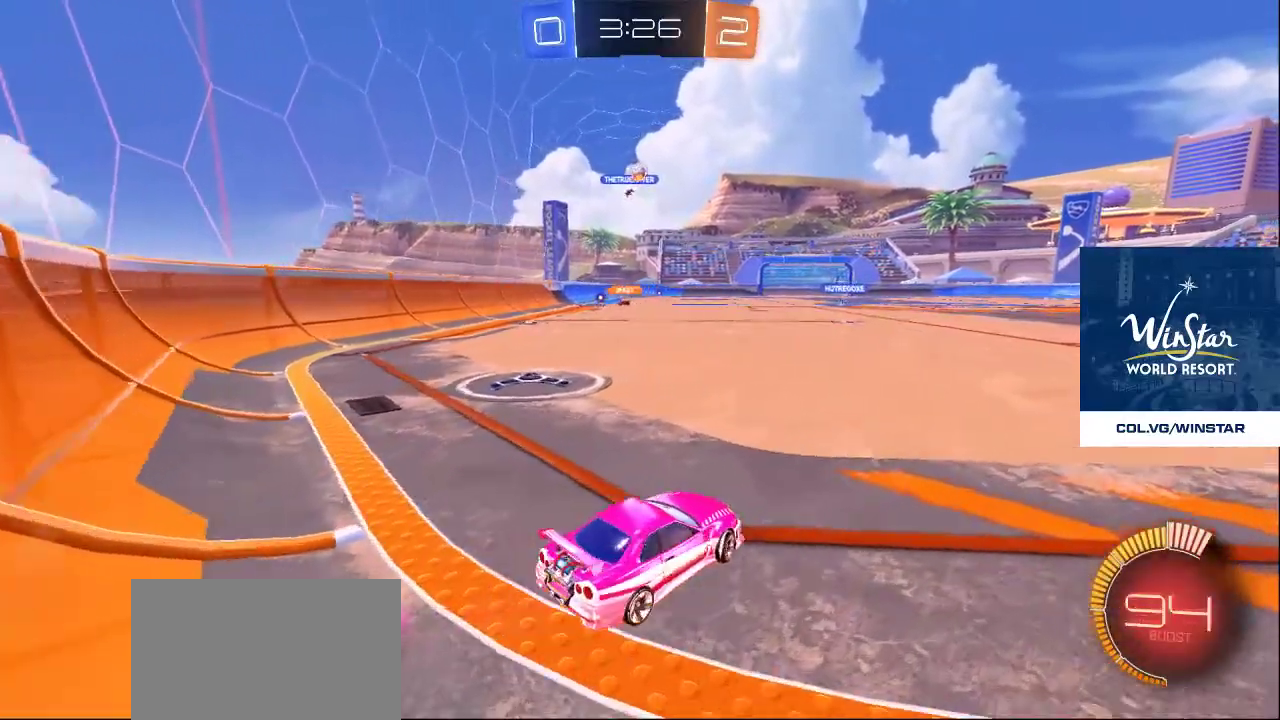
{"buttons": [], "left_stick": "center", "right_stick": "center", "events": []}
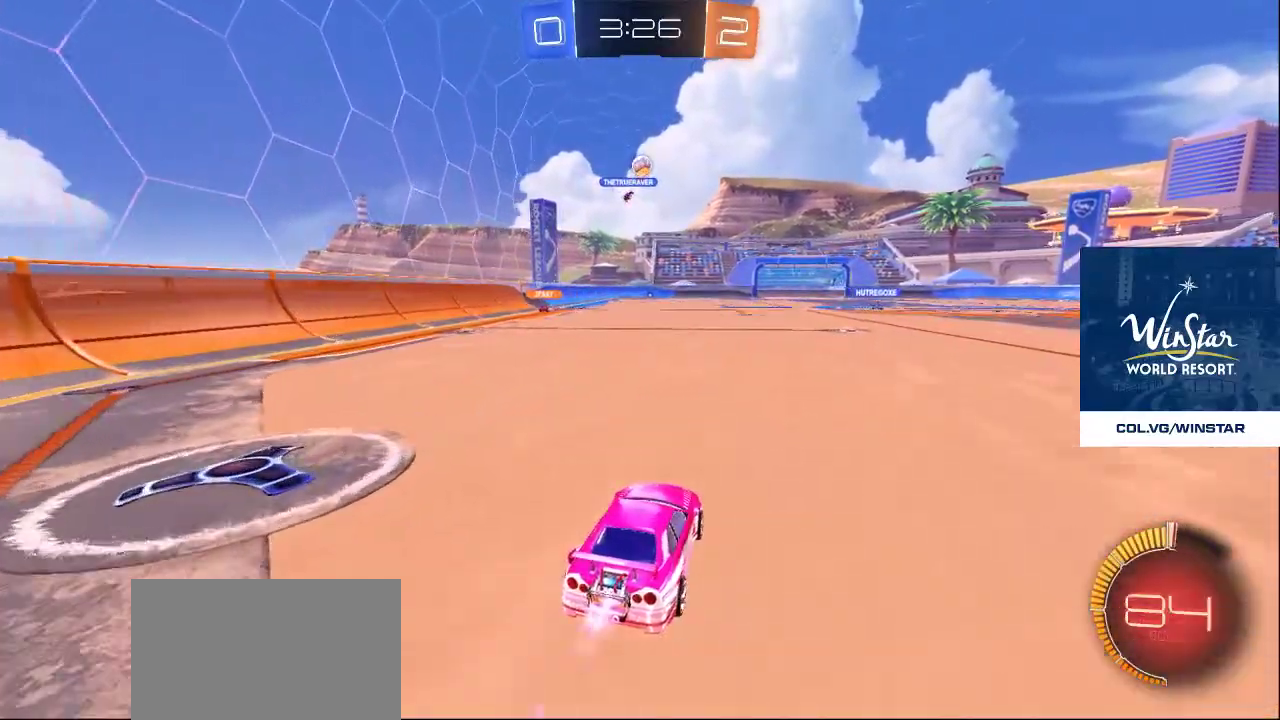
{"buttons": [], "left_stick": "center", "right_stick": "center", "events": [[267, "CROSS", "down"], [333, "CROSS", "up"]]}